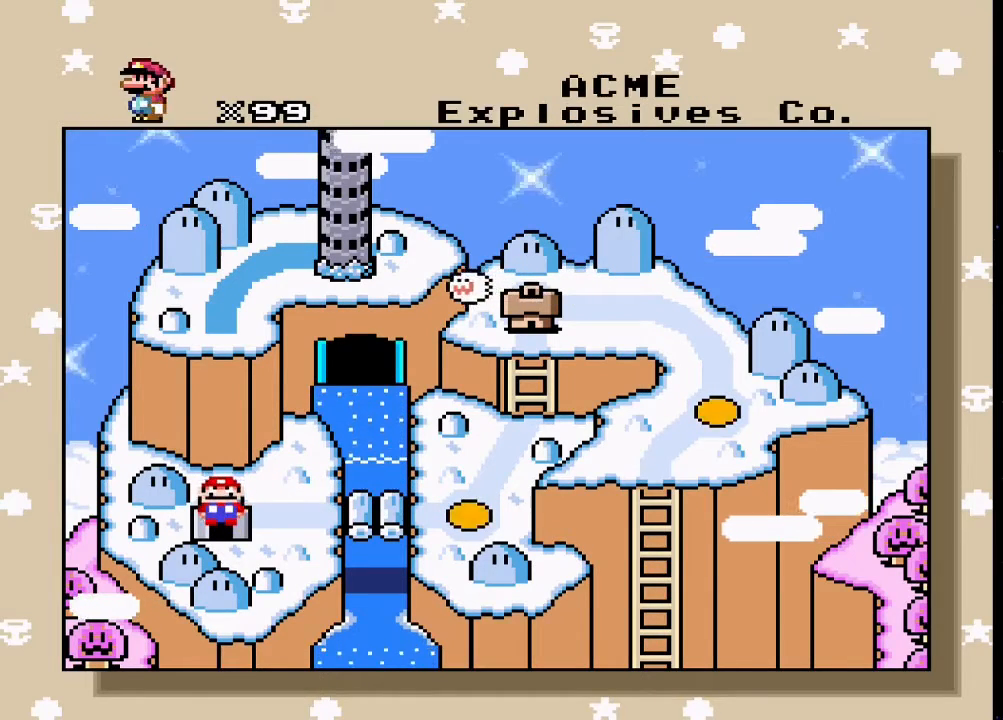
Gameplay with a controller (PlayStation layout); each line is a JSON object with the inputs held at the frame after it. "events" lists button and stick changes between this image and that frame as [ms after this image, input, new state], when the widget could be followed in between. Not read: left_stick right_stick.
{"buttons": [], "events": [[200, "CROSS", "down"], [300, "CROSS", "up"]]}
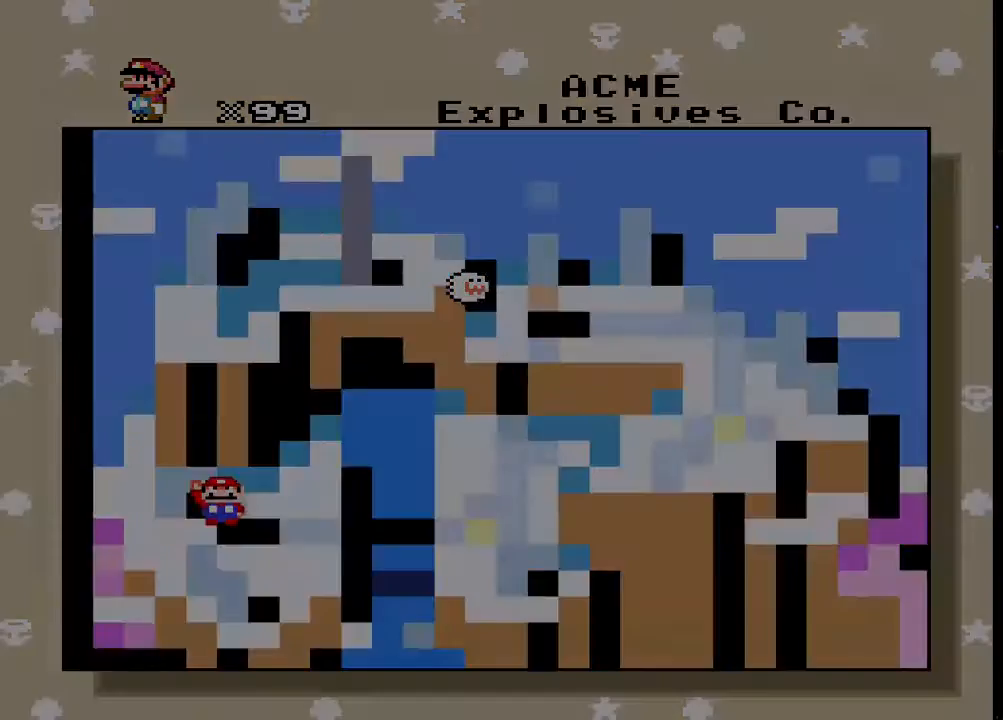
{"buttons": [], "events": []}
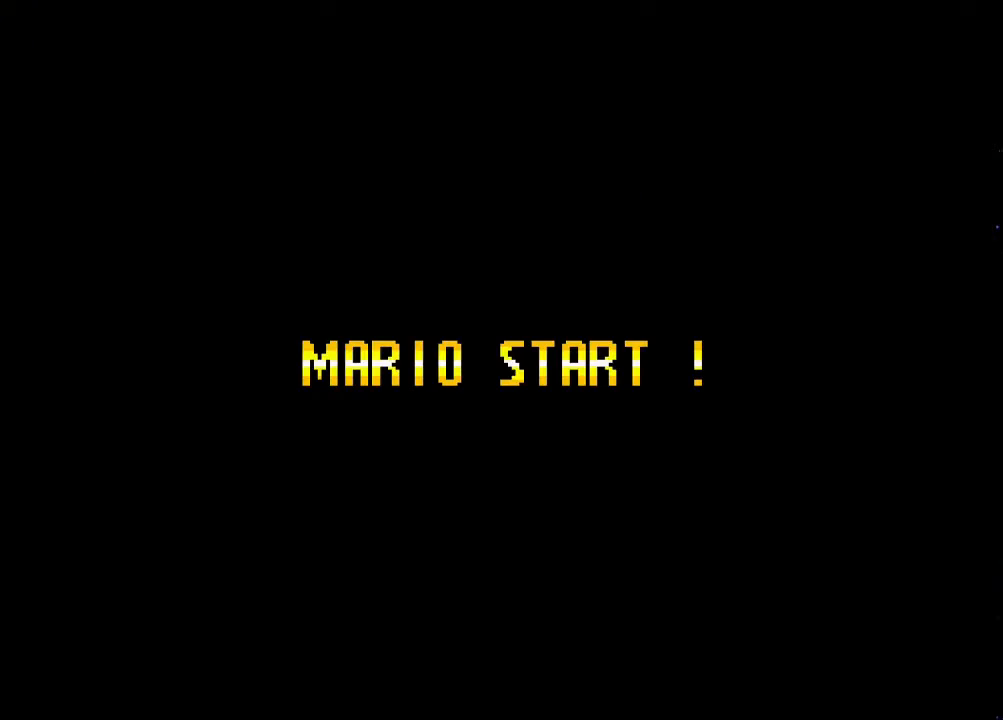
{"buttons": ["SQUARE"], "events": [[333, "SQUARE", "down"]]}
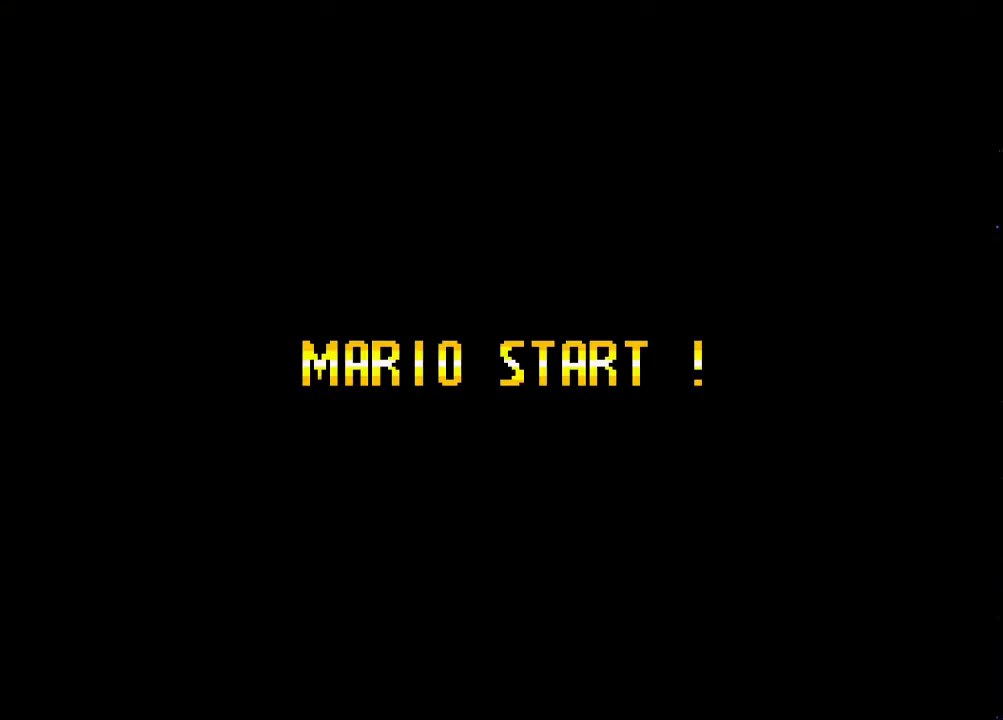
{"buttons": ["SQUARE"], "events": []}
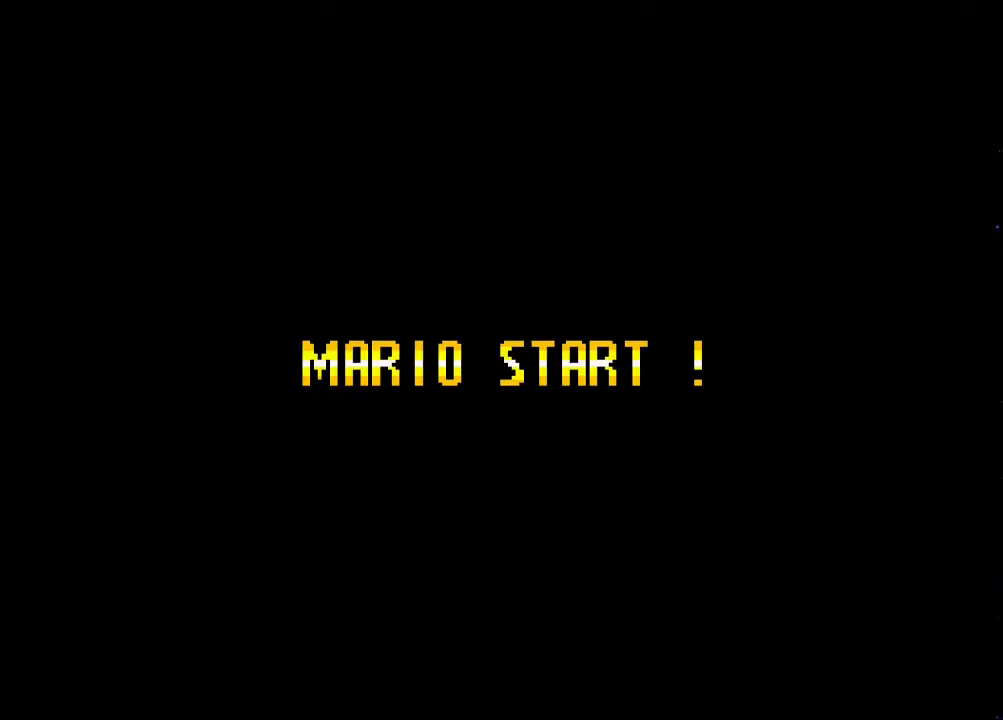
{"buttons": [], "events": [[267, "SQUARE", "up"]]}
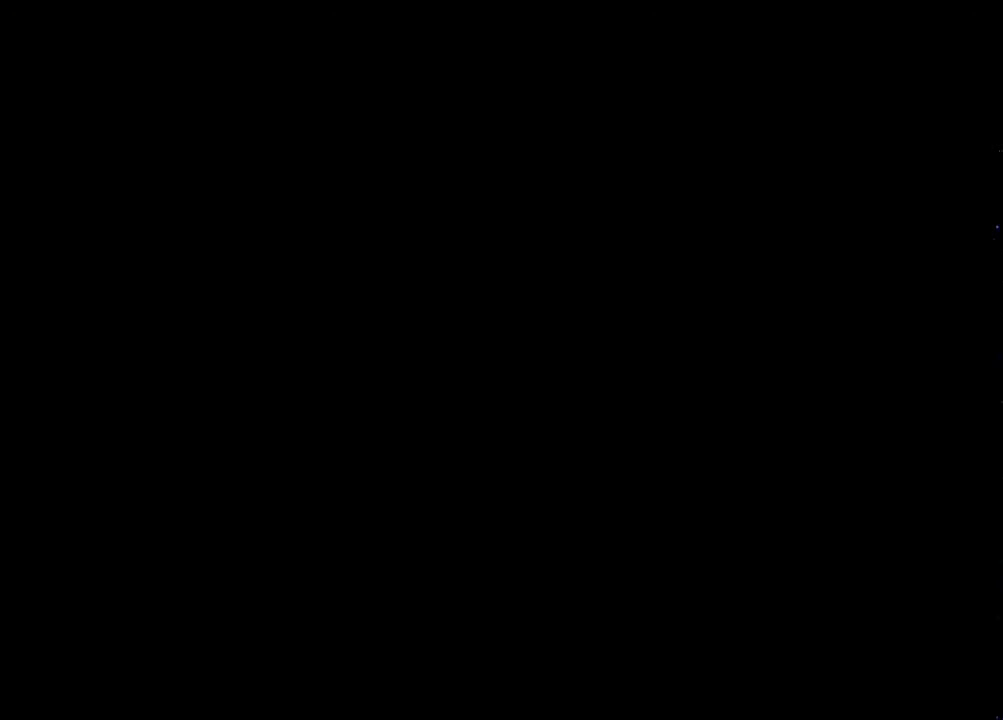
{"buttons": [], "events": []}
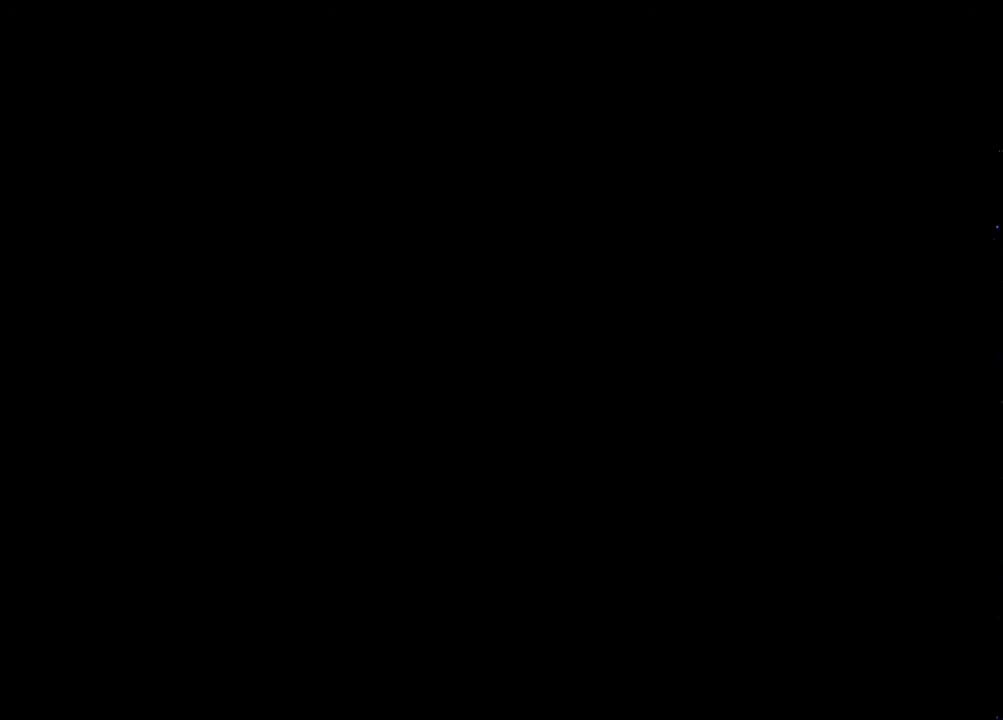
{"buttons": [], "events": []}
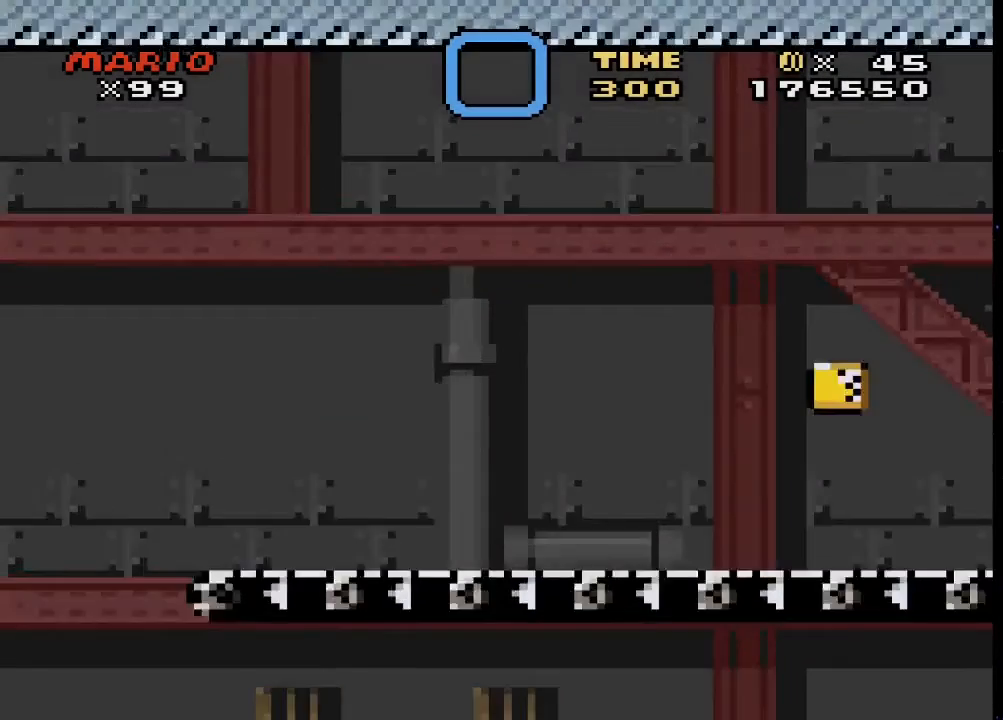
{"buttons": ["TRIANGLE"], "events": [[100, "TRIANGLE", "down"], [200, "DPAD_RIGHT", "down"], [400, "DPAD_RIGHT", "up"]]}
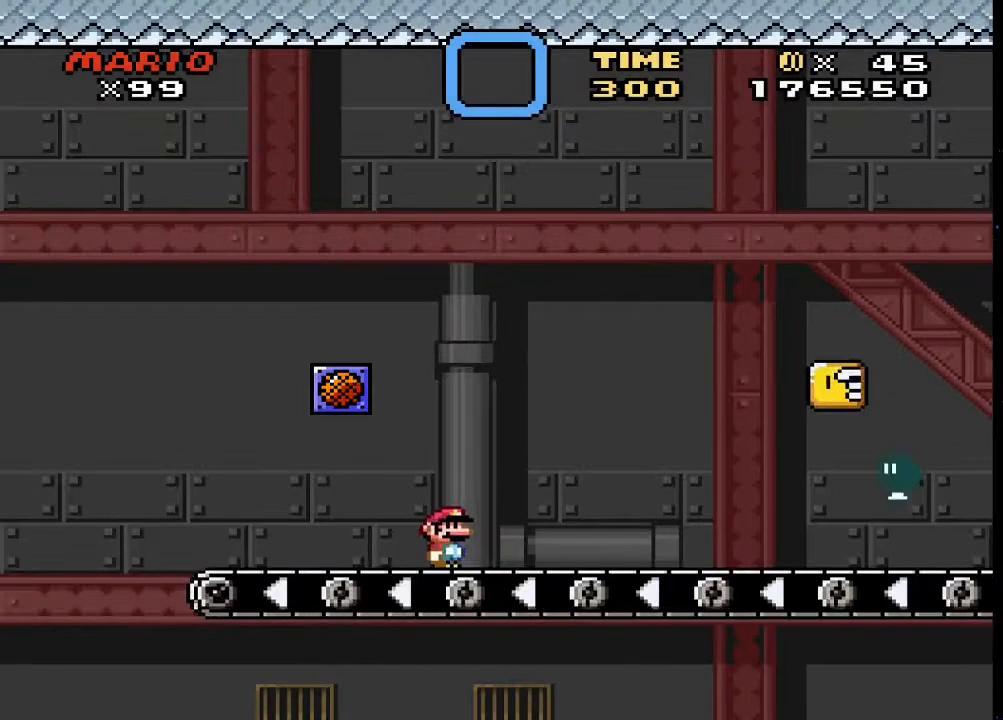
{"buttons": ["TRIANGLE"], "events": [[100, "DPAD_RIGHT", "down"], [233, "DPAD_RIGHT", "up"], [400, "DPAD_RIGHT", "down"], [500, "DPAD_RIGHT", "up"]]}
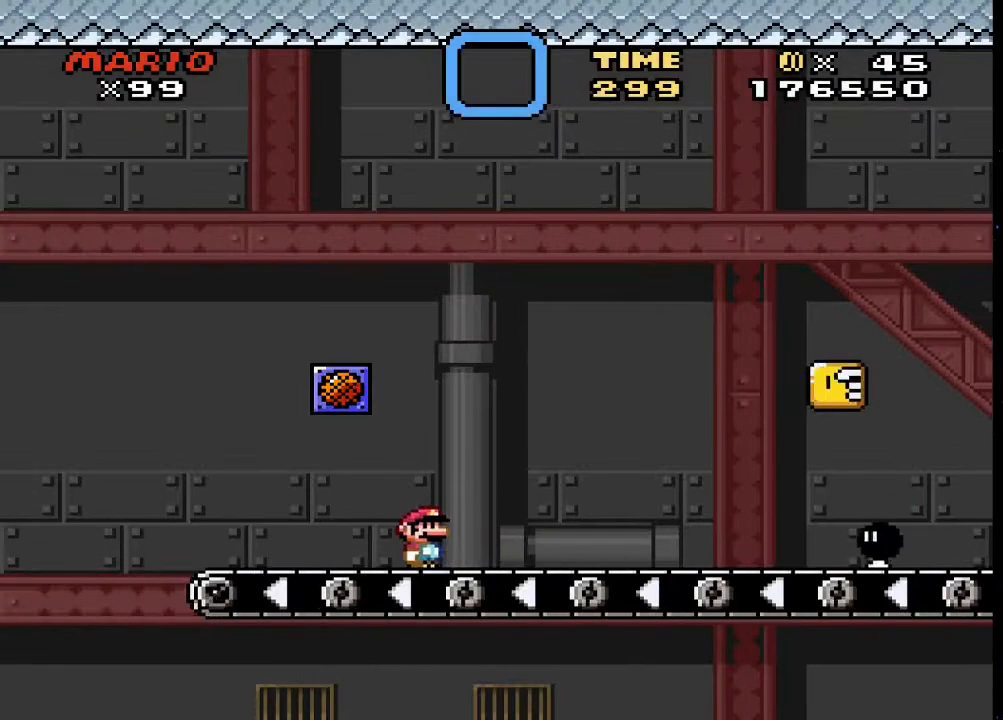
{"buttons": ["TRIANGLE", "DPAD_RIGHT"], "events": [[167, "DPAD_RIGHT", "down"], [333, "DPAD_RIGHT", "up"], [400, "DPAD_RIGHT", "down"]]}
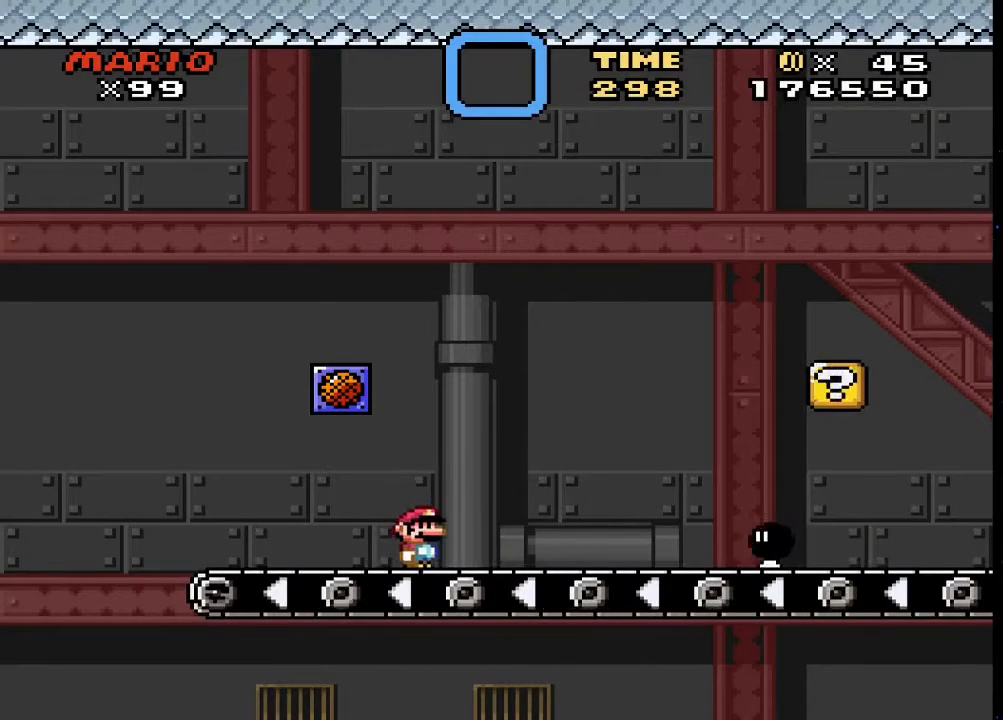
{"buttons": ["SQUARE", "DPAD_RIGHT"], "events": [[33, "CIRCLE", "down"], [200, "CIRCLE", "up"], [433, "TRIANGLE", "up"], [467, "SQUARE", "down"]]}
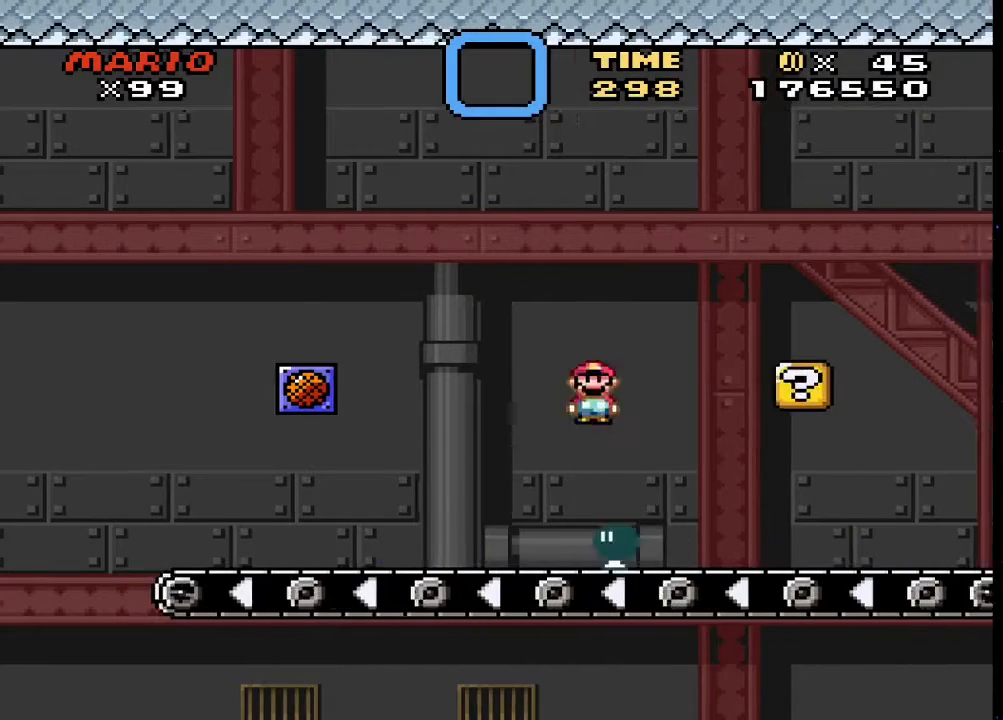
{"buttons": ["SQUARE", "DPAD_RIGHT"], "events": [[200, "CROSS", "down"], [267, "DPAD_RIGHT", "up"], [300, "DPAD_LEFT", "down"], [367, "CROSS", "up"], [467, "DPAD_LEFT", "up"], [500, "DPAD_RIGHT", "down"]]}
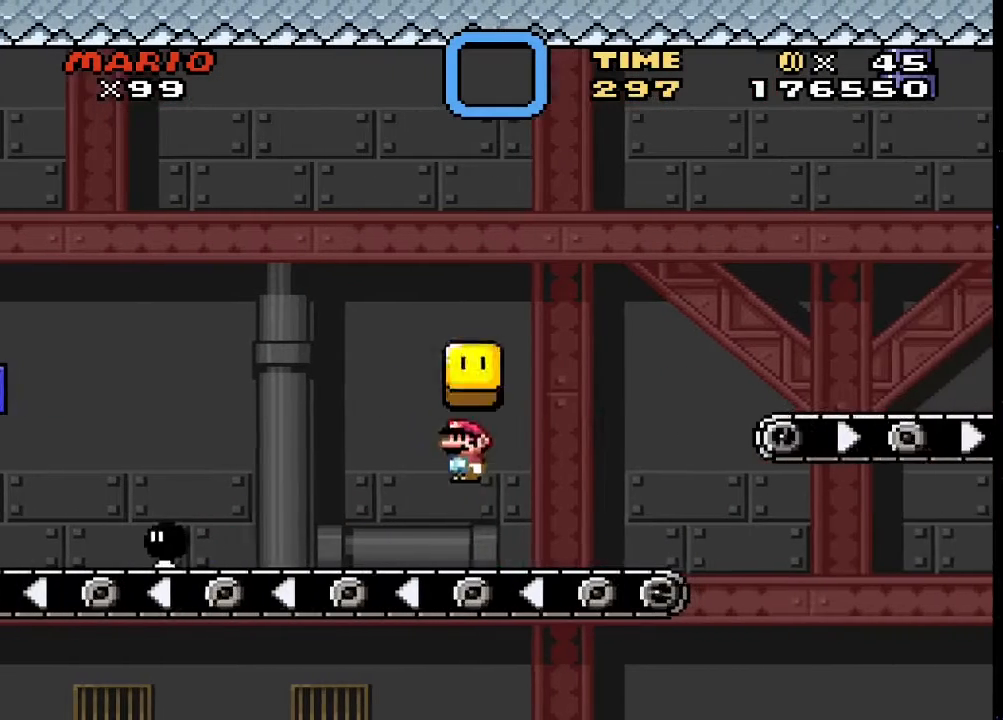
{"buttons": ["CROSS", "SQUARE", "DPAD_LEFT"], "events": [[400, "CROSS", "down"], [467, "DPAD_RIGHT", "up"], [500, "DPAD_LEFT", "down"]]}
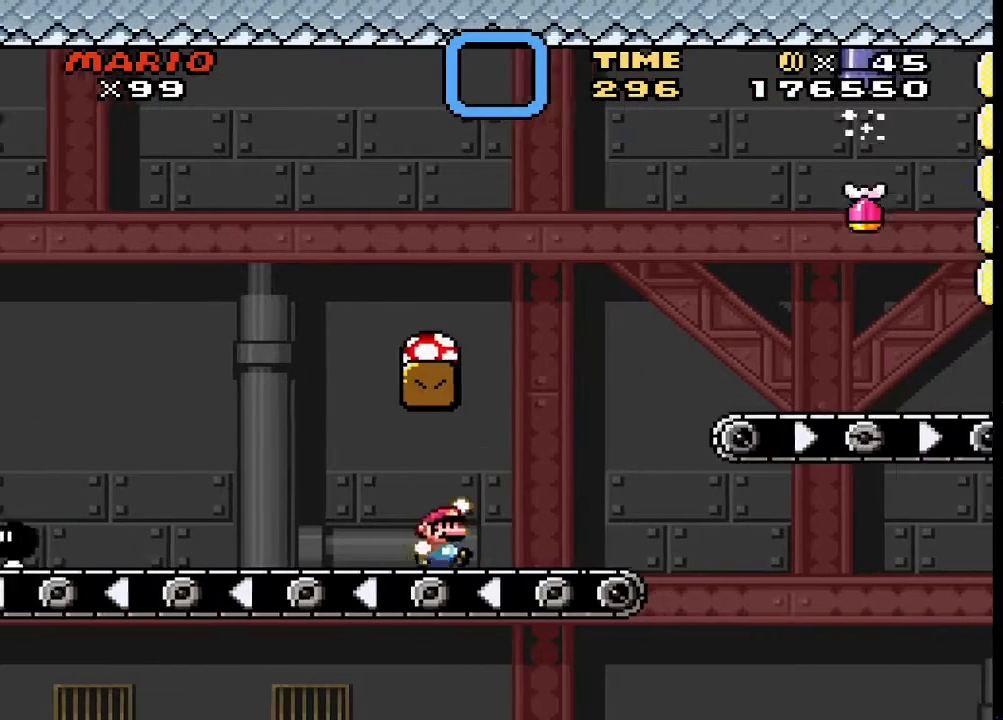
{"buttons": ["SQUARE"], "events": [[133, "CROSS", "up"], [467, "DPAD_LEFT", "up"]]}